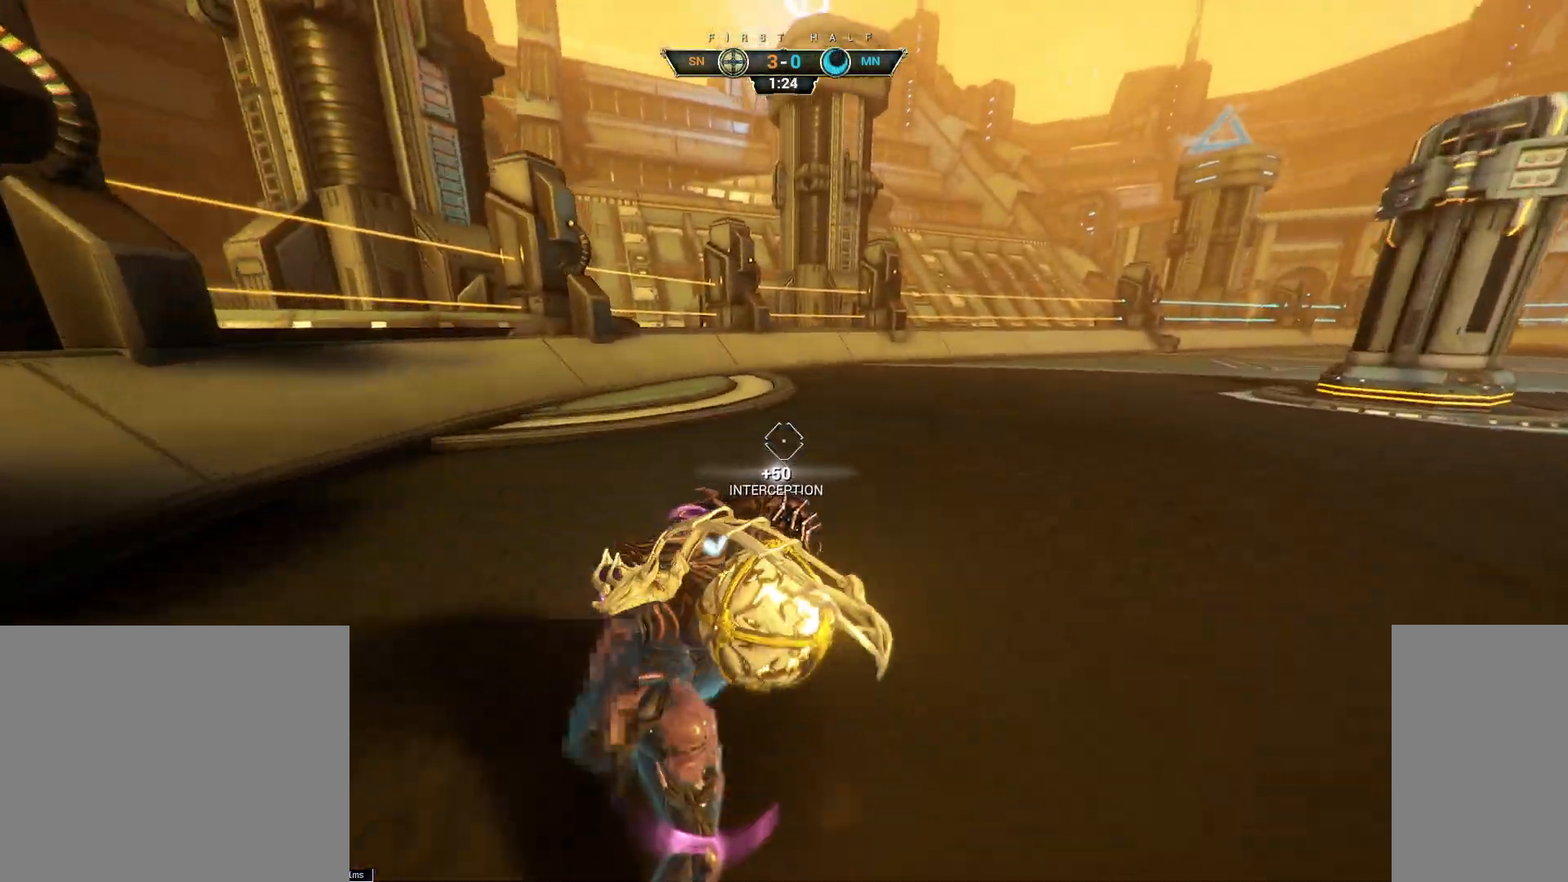
Gameplay with keyboard and mouse; each line is a JSON object with the keys and mouse buttons held at the frame after it. "events" lists presses ("down") and releases ("up") of "a", "ctrl", "d", "e", "q", "s", "shift", "space", "w", "mouse_left", "mouse_wheel", "mouse_right", "mouse_mb4" and "mouse_mb5" between this image and that frame as [ms after this image, input, new state], when the widget could be followed in between. "mouse_left", "mouse_wheel", "mouse_right", "mouse_mb4", "mouse_mb5" = the "left", "wheel", "right", "mb4", "mb5" buttons of the "mouse" list. No other keys are recorded. "wheel" means that the mouse wheel is clicked or scrolled. Not read: mouse_move.
{"keys": ["a", "s"], "mouse": [], "events": [[183, "a", "down"], [250, "w", "up"], [500, "s", "down"]]}
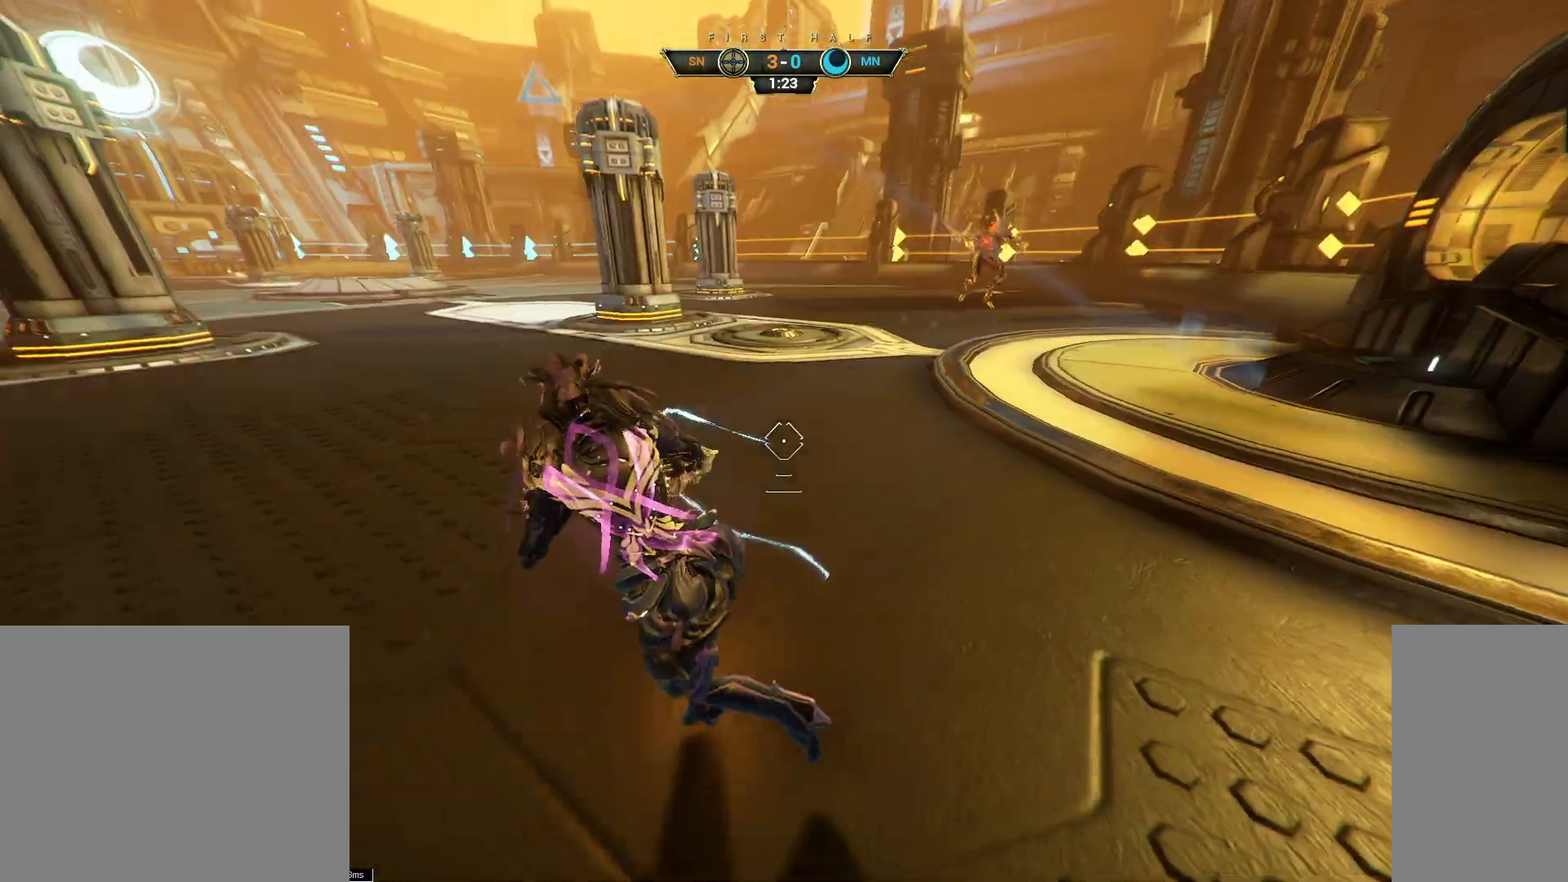
{"keys": ["d"], "mouse": []}
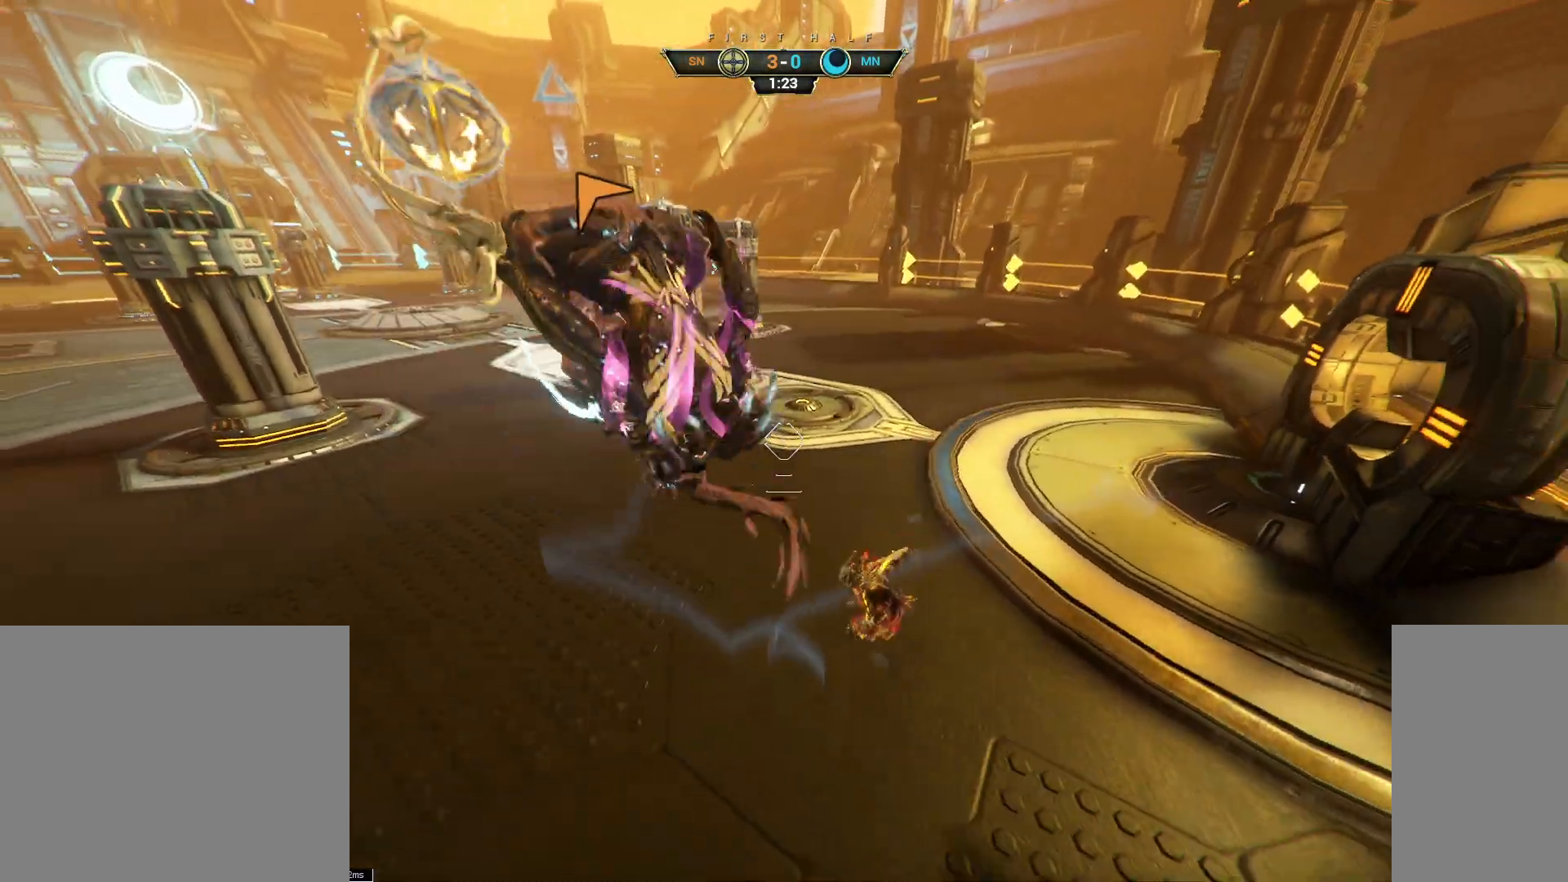
{"keys": ["w"], "mouse": [], "events": [[267, "mouse_left", "down"], [300, "w", "down"], [350, "mouse_left", "up"], [467, "d", "up"]]}
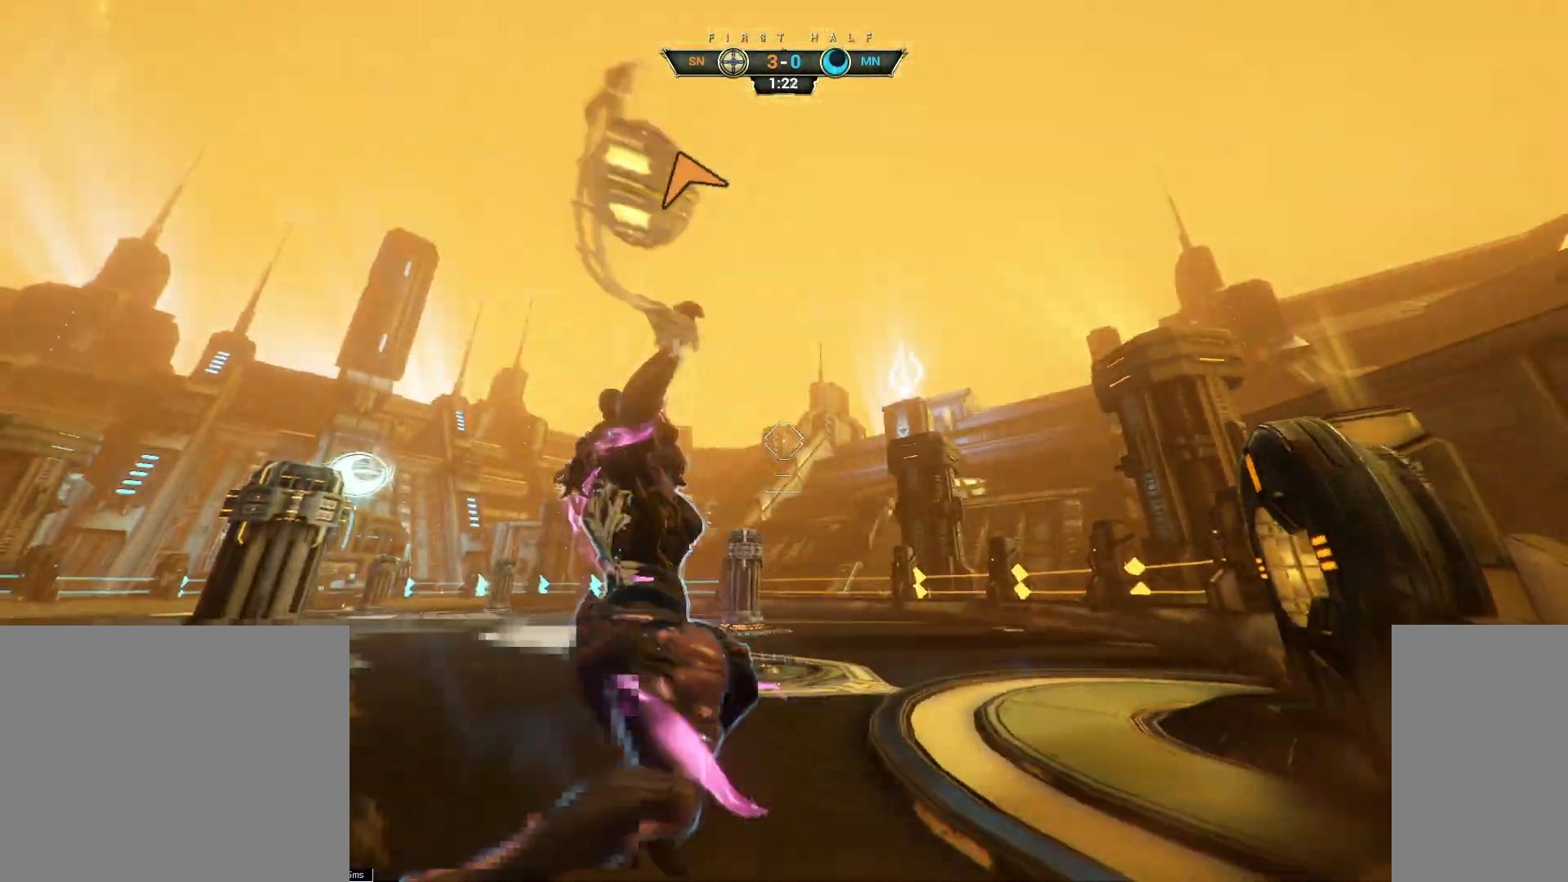
{"keys": ["w"], "mouse": [], "events": [[133, "ctrl", "down"], [250, "space", "down"], [300, "space", "up"], [317, "ctrl", "up"], [367, "shift", "down"], [367, "space", "down"], [417, "shift", "up"], [433, "space", "up"]]}
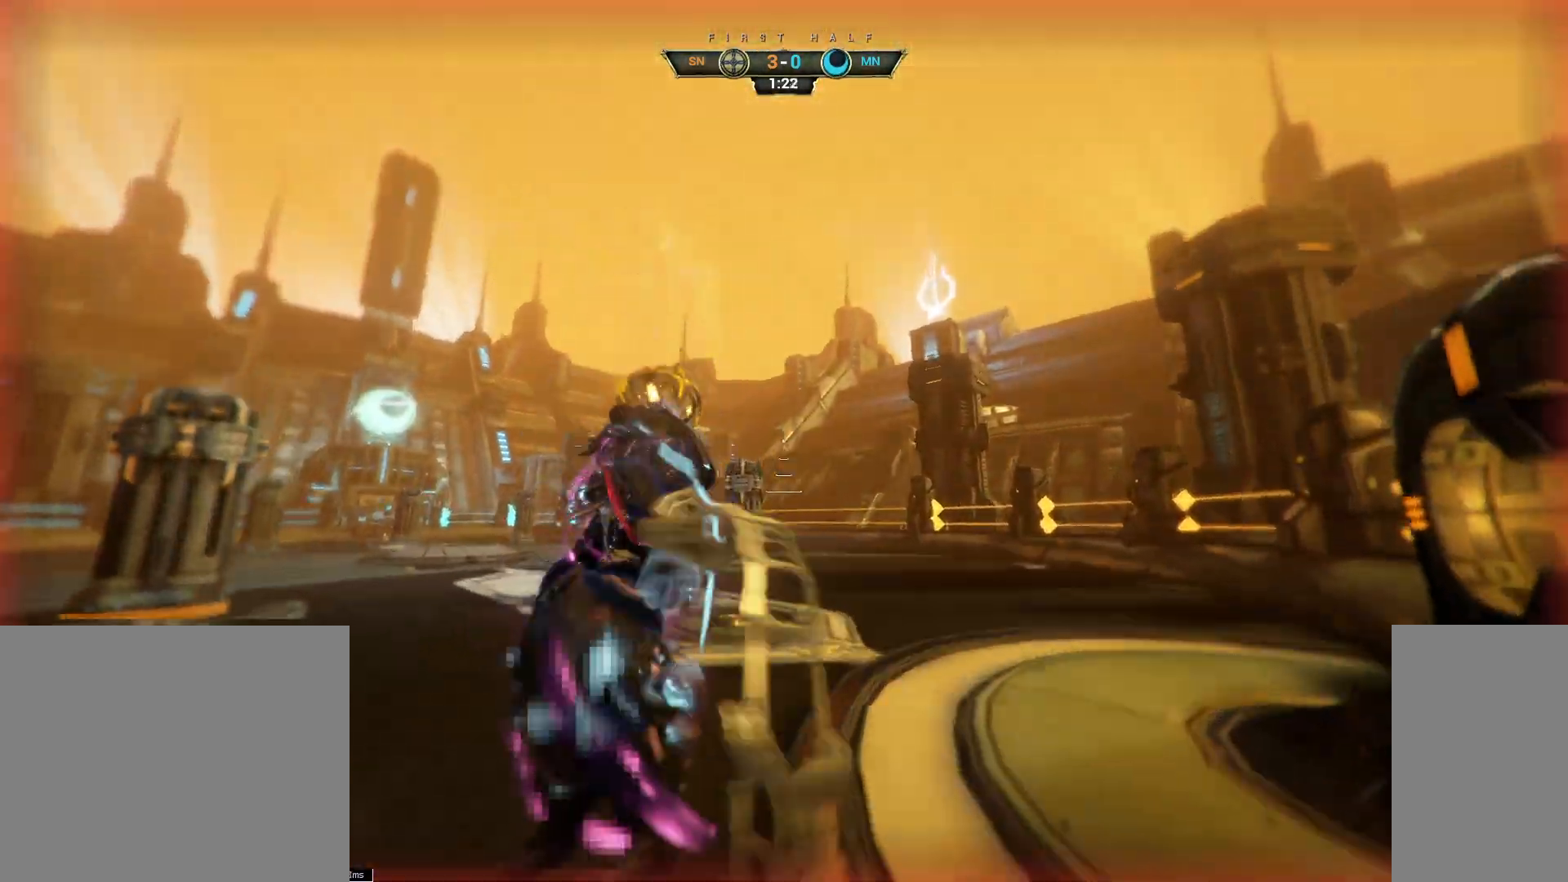
{"keys": ["d", "w"], "mouse": [], "events": [[433, "d", "down"]]}
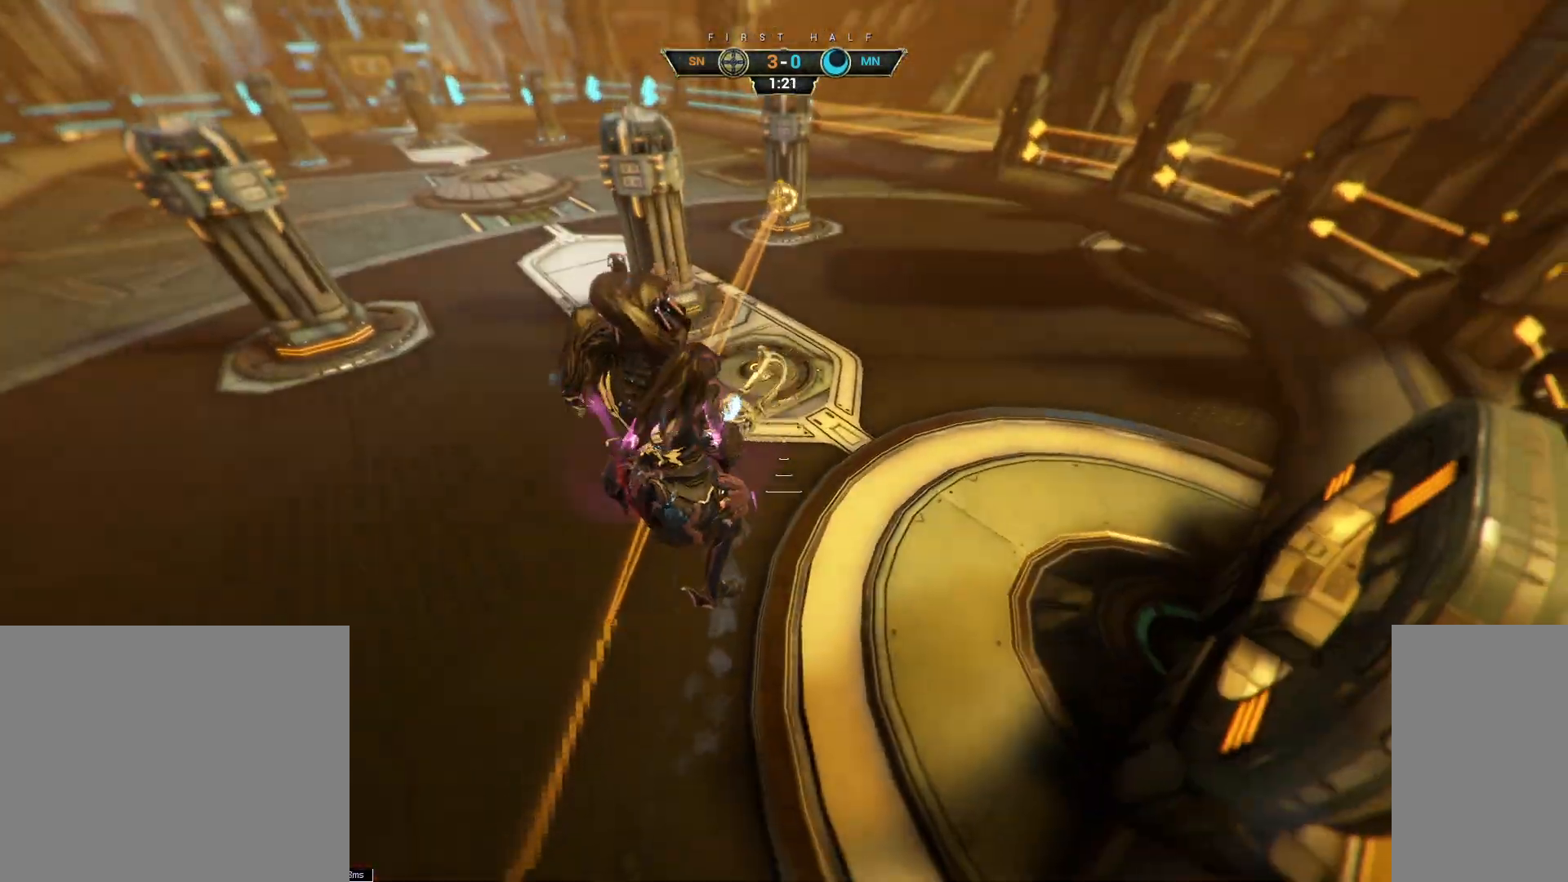
{"keys": ["w"], "mouse": ["mb4"]}
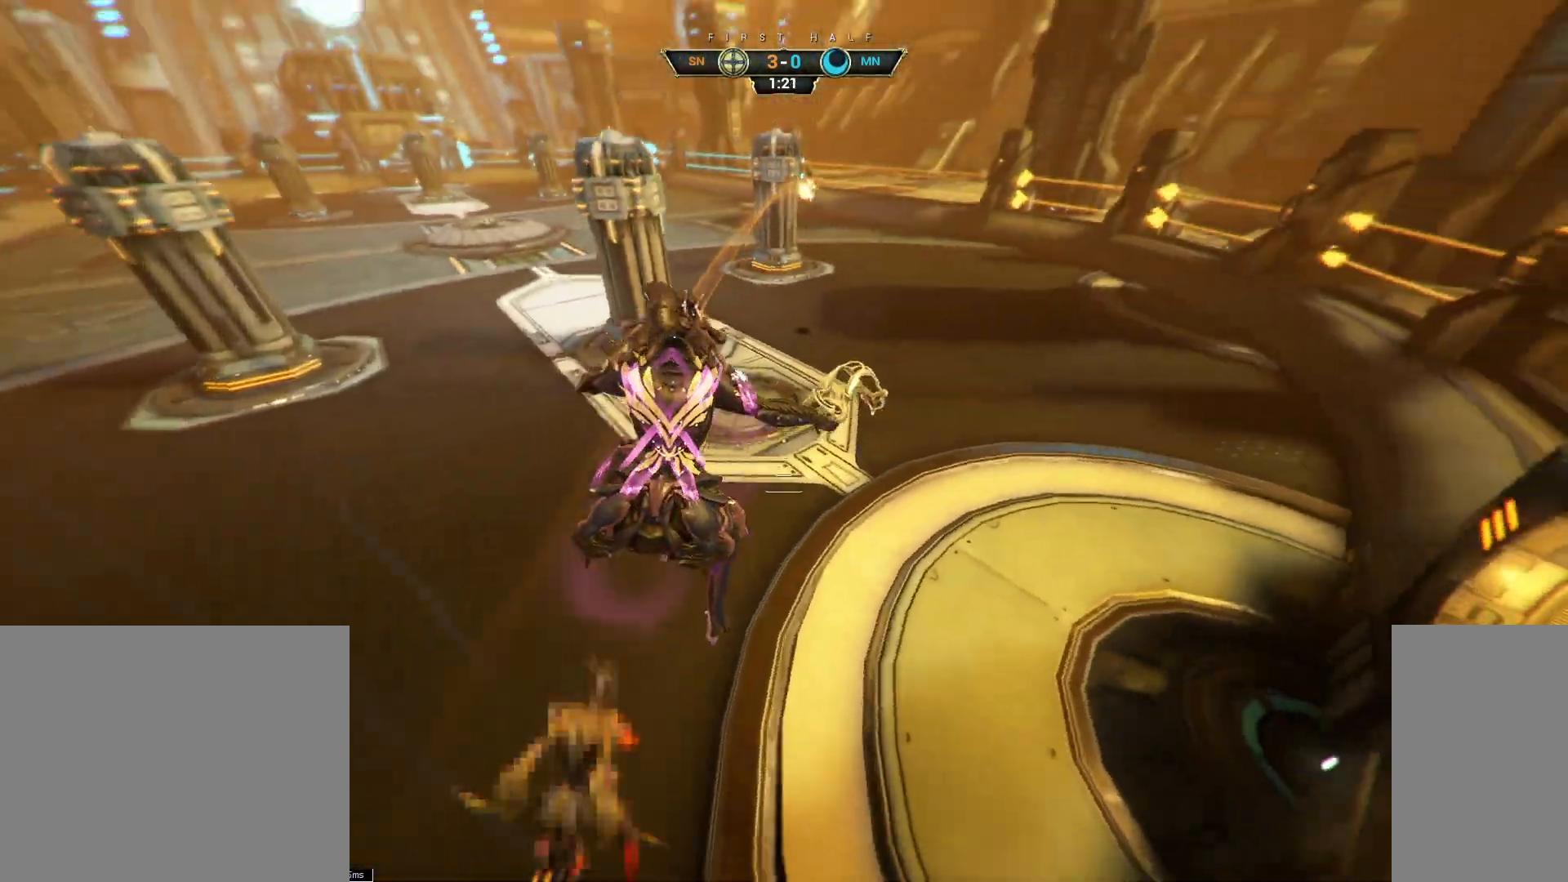
{"keys": ["ctrl", "space", "w"], "mouse": []}
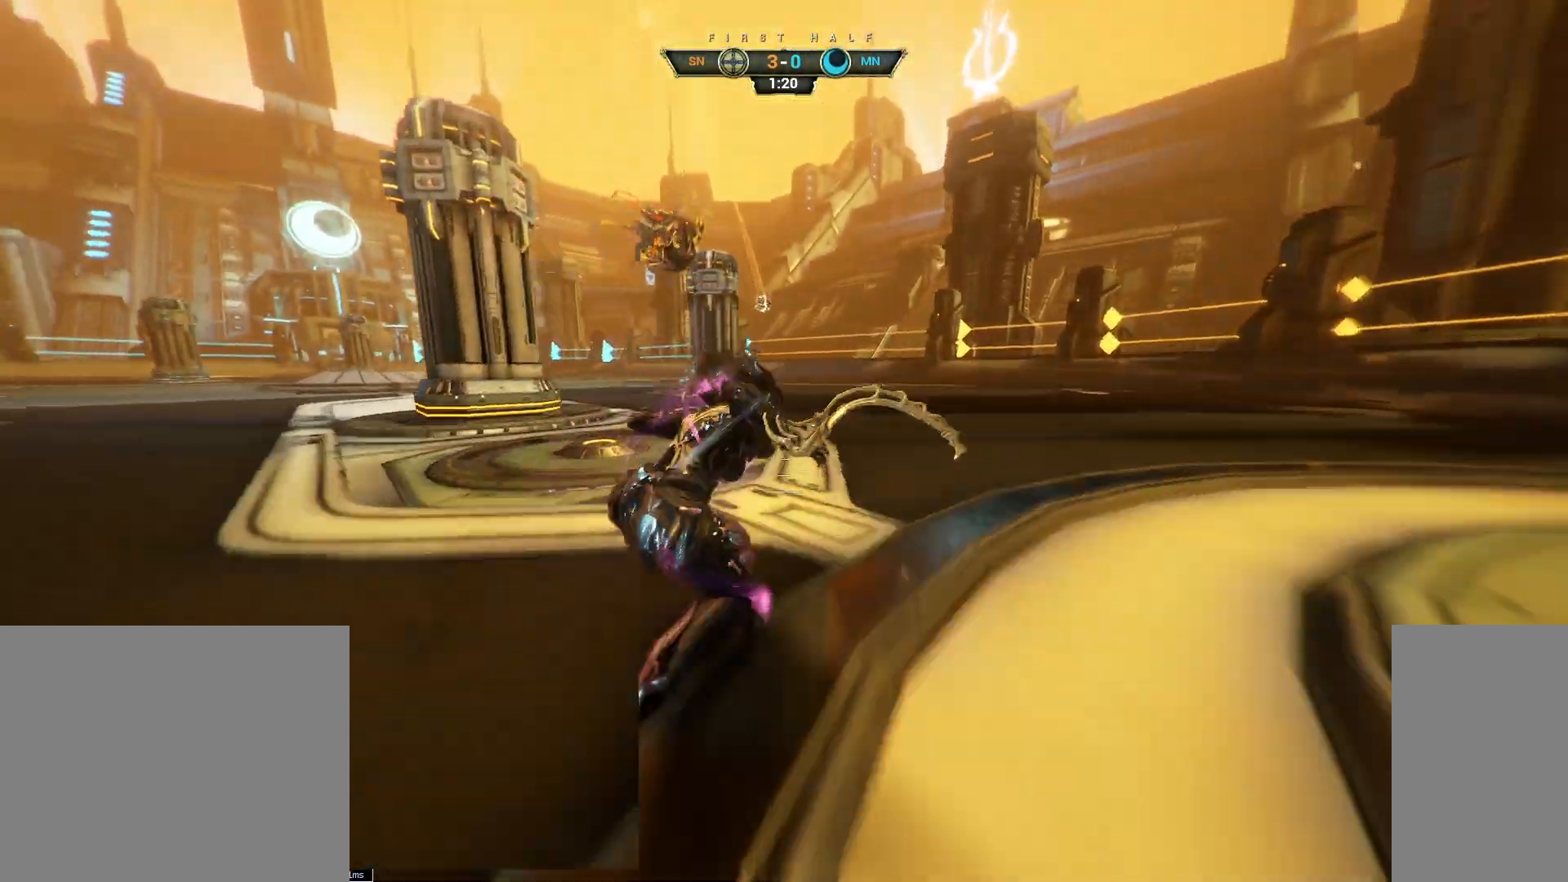
{"keys": ["w"], "mouse": [], "events": [[50, "ctrl", "up"], [50, "d", "down"], [50, "space", "up"], [233, "mouse_right", "down"], [283, "d", "up"], [350, "mouse_right", "up"]]}
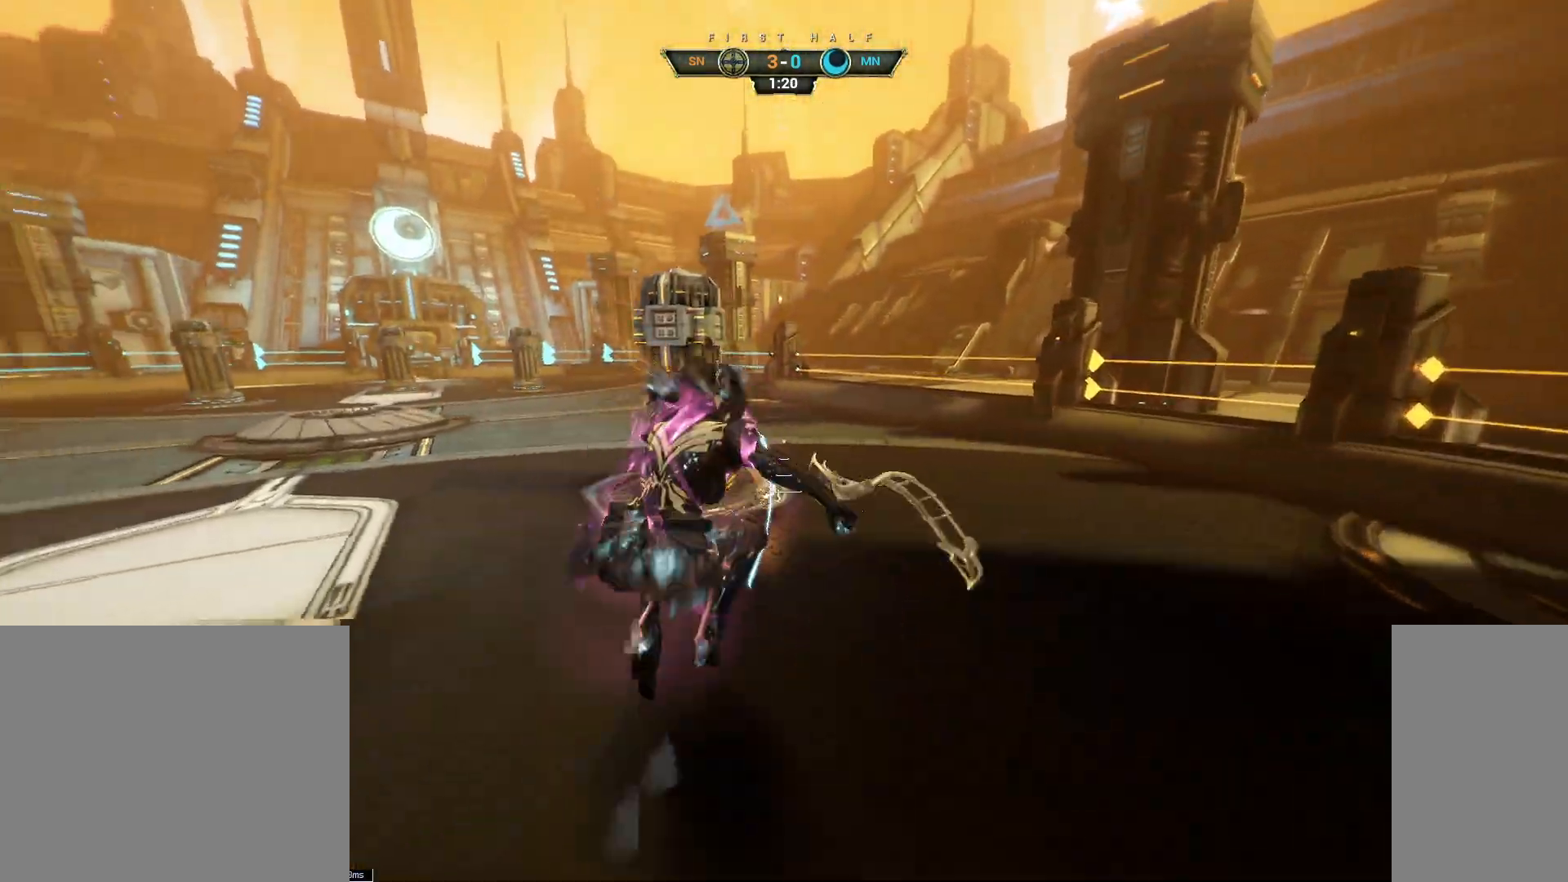
{"keys": ["d", "w"], "mouse": [], "events": [[33, "e", "down"], [117, "e", "up"], [283, "d", "down"]]}
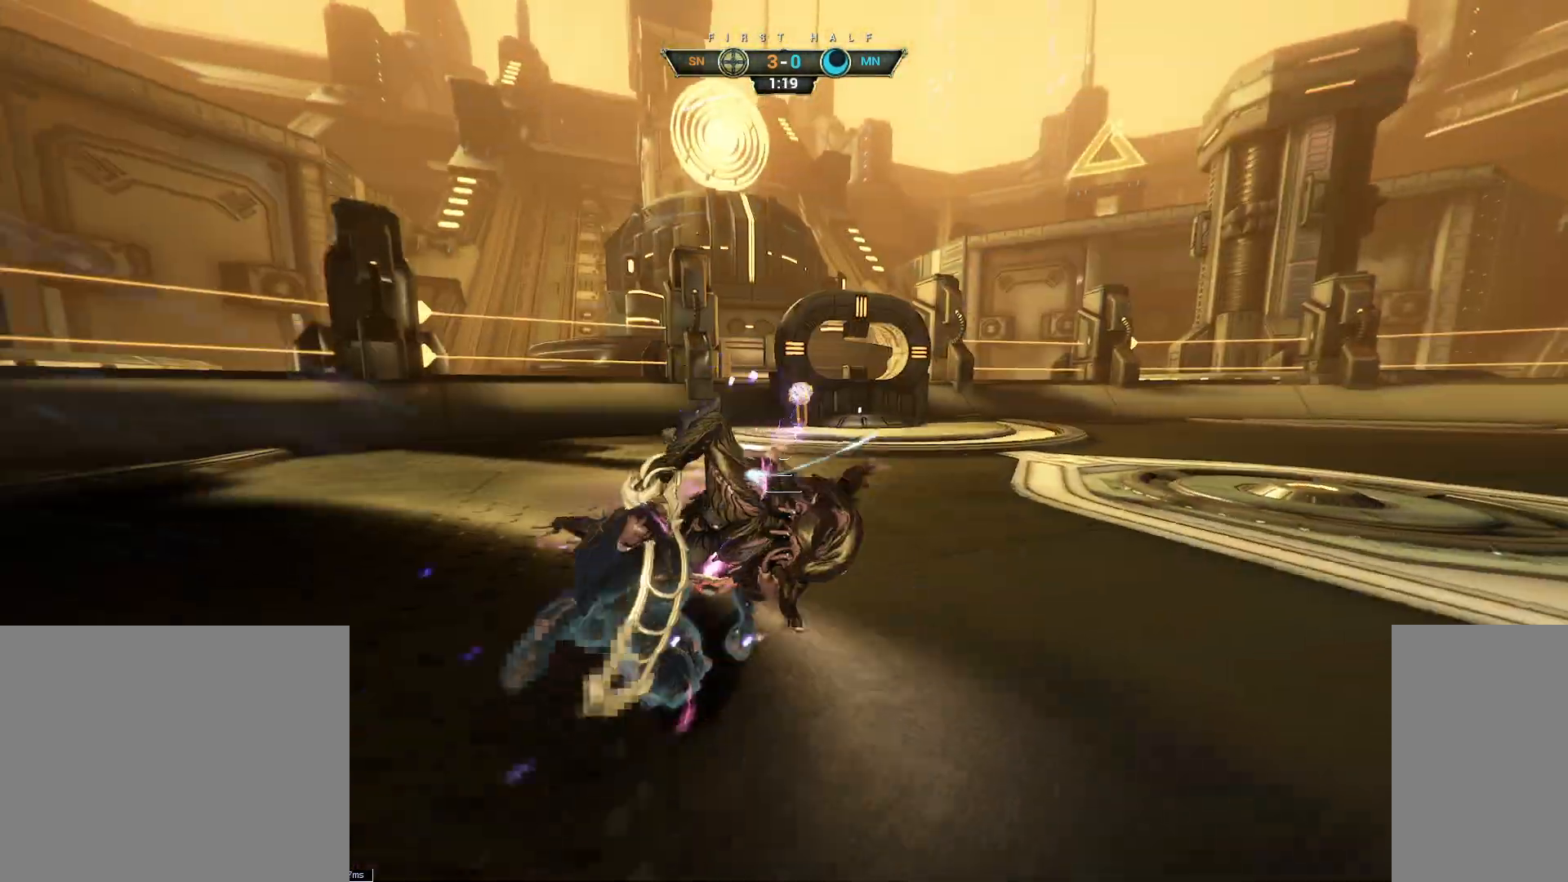
{"keys": ["ctrl", "w"], "mouse": [], "events": [[17, "d", "up"], [500, "ctrl", "down"]]}
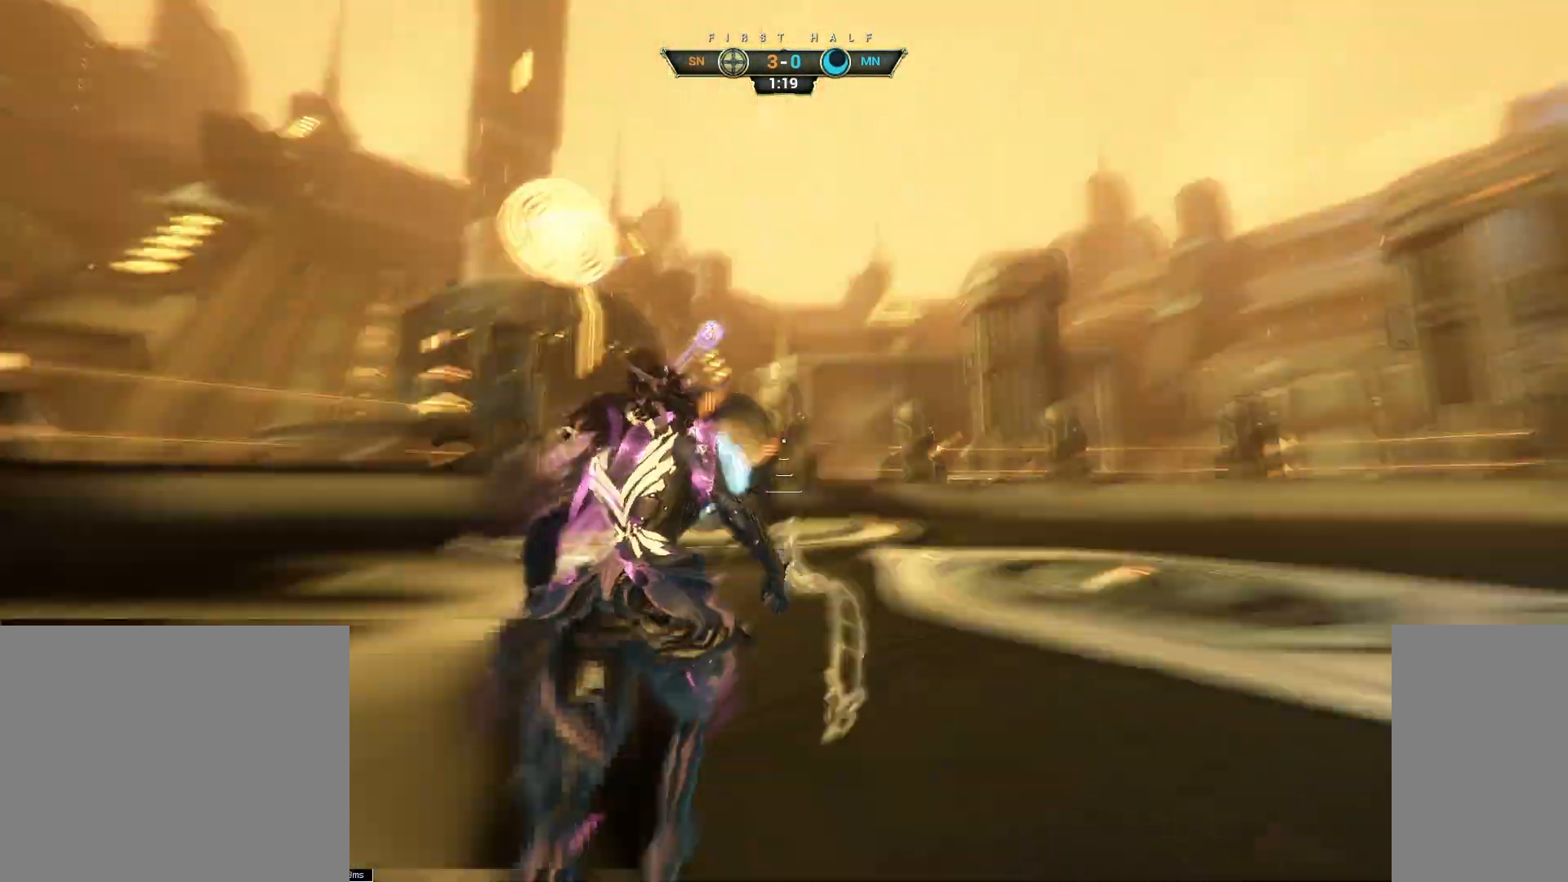
{"keys": ["a", "s"], "mouse": [], "events": [[67, "space", "down"], [117, "space", "up"], [133, "ctrl", "up"], [267, "a", "down"], [333, "e", "down"], [383, "w", "up"], [417, "e", "up"], [467, "s", "down"]]}
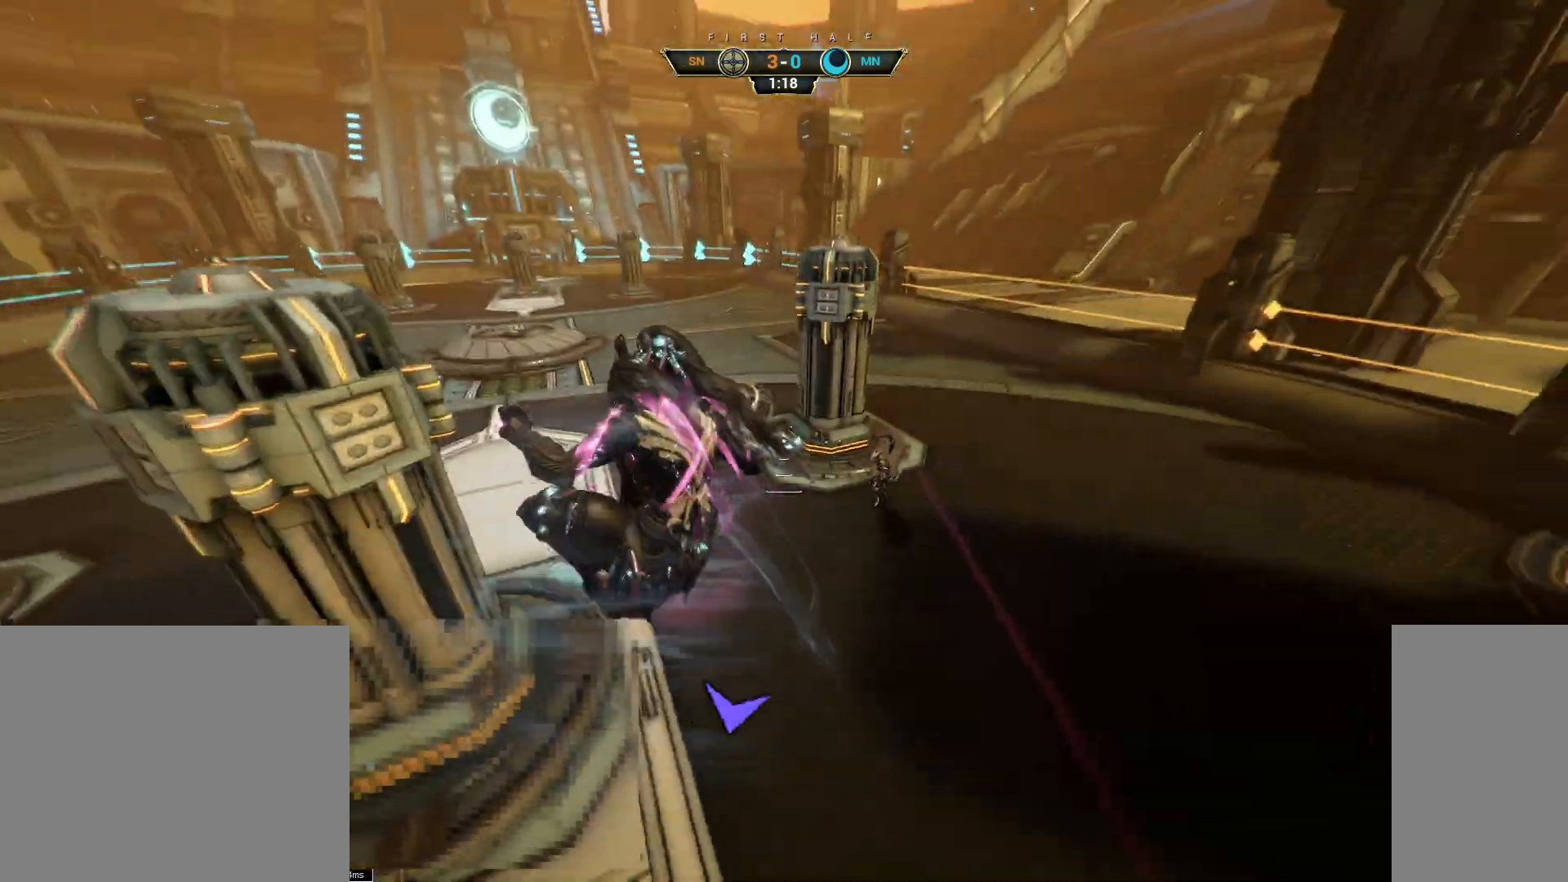
{"keys": ["d", "w"], "mouse": [], "events": [[17, "d", "down"], [167, "a", "up"], [200, "s", "up"], [300, "w", "down"]]}
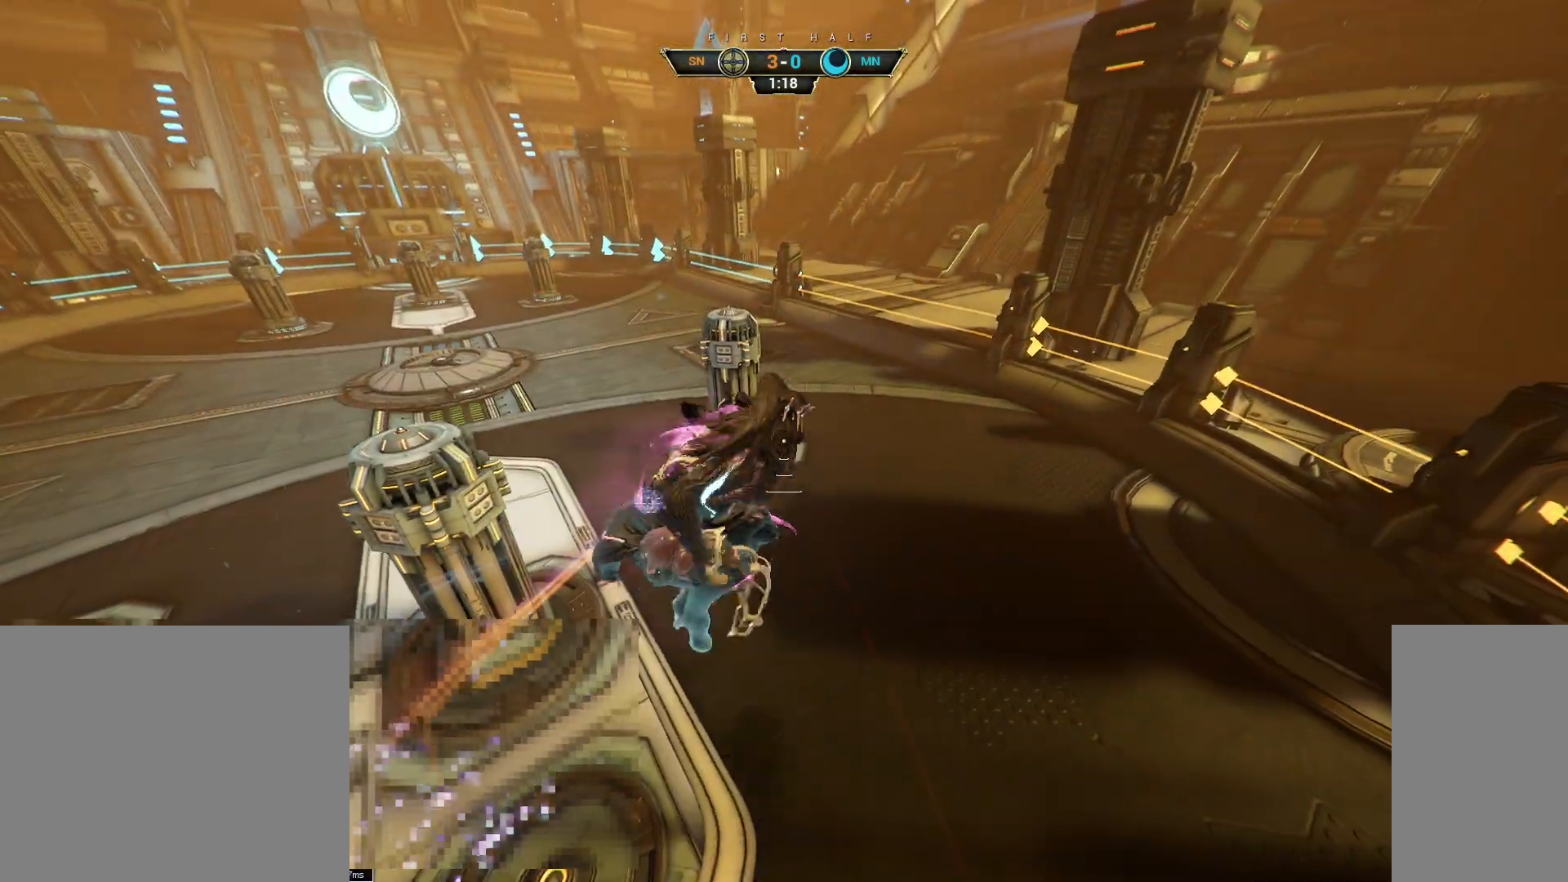
{"keys": ["w"], "mouse": [], "events": [[50, "d", "up"]]}
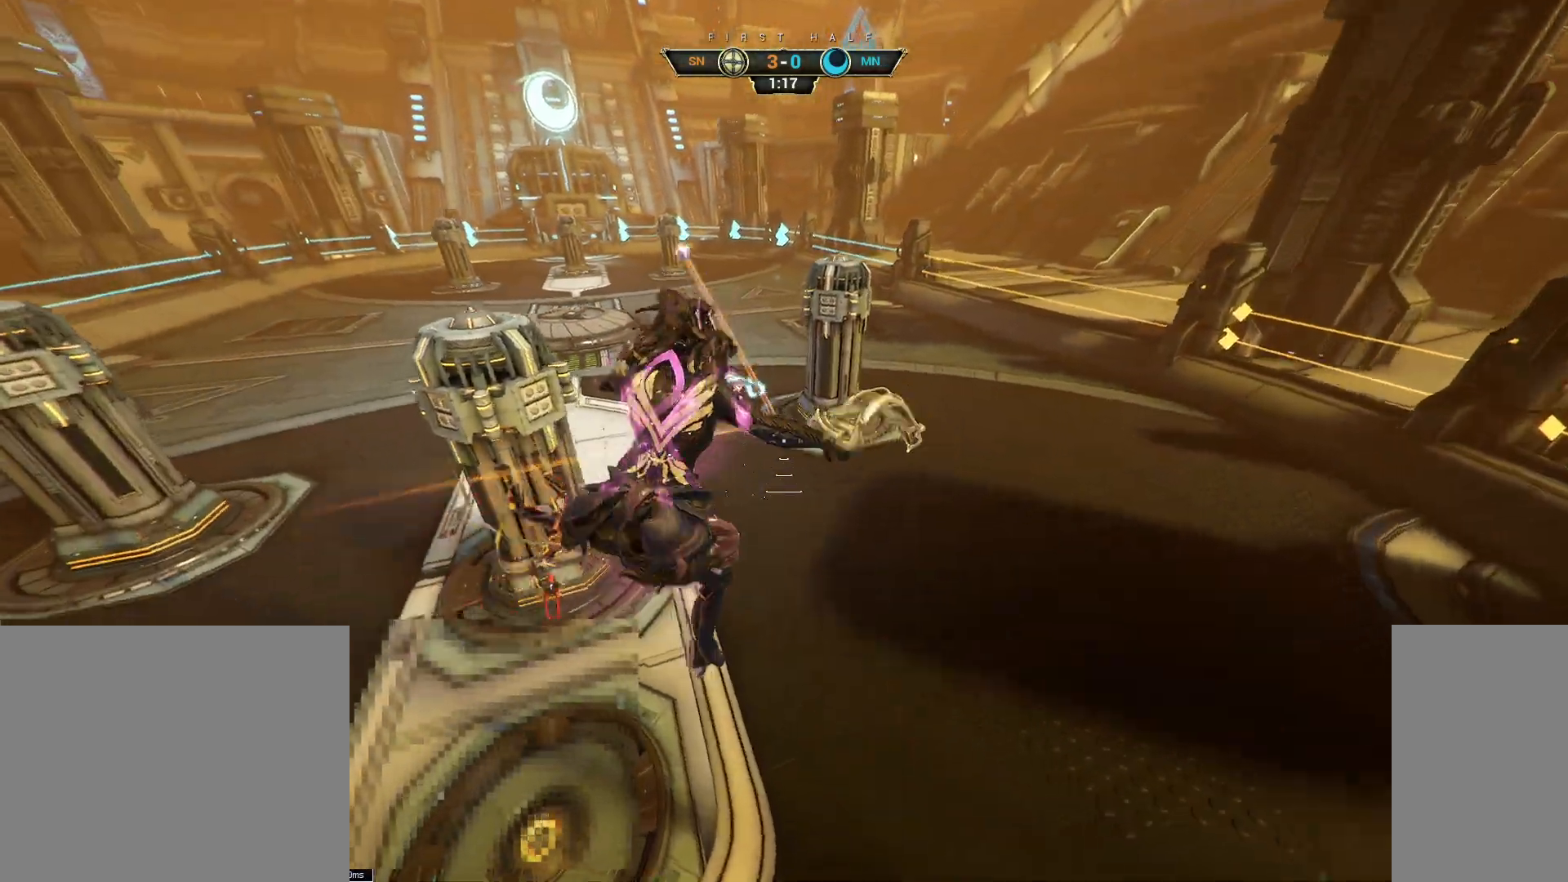
{"keys": ["ctrl", "w"], "mouse": [], "events": [[300, "ctrl", "down"], [450, "space", "down"], [500, "space", "up"]]}
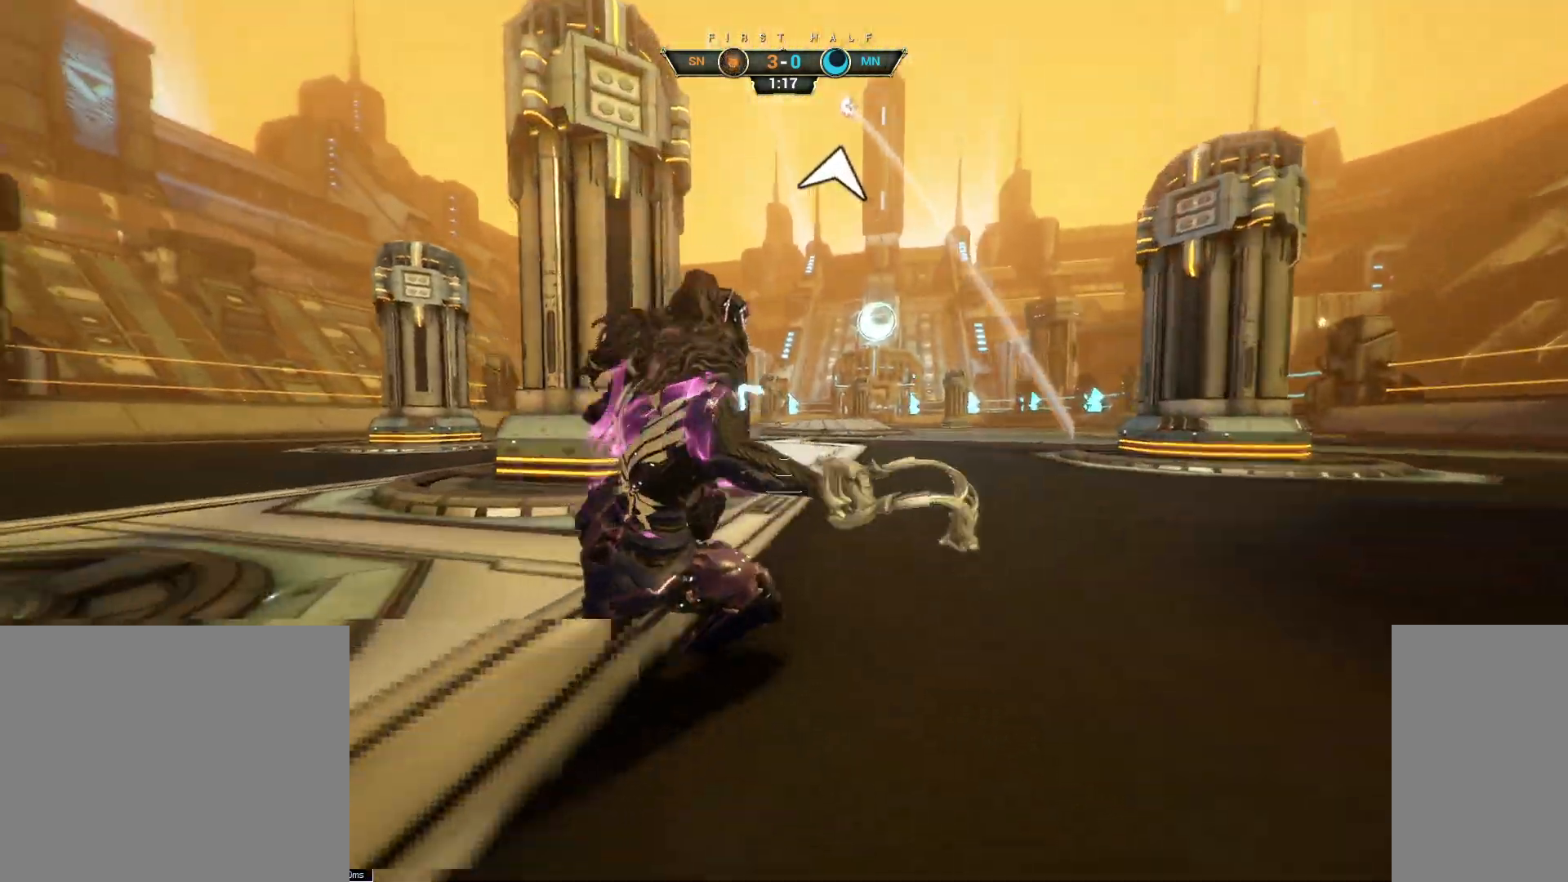
{"keys": ["w"], "mouse": [], "events": [[17, "ctrl", "up"], [50, "shift", "down"], [83, "space", "down"], [100, "mouse_right", "down"], [133, "shift", "up"], [150, "space", "up"], [200, "mouse_right", "up"], [217, "mouse_right", "down"], [333, "mouse_right", "up"]]}
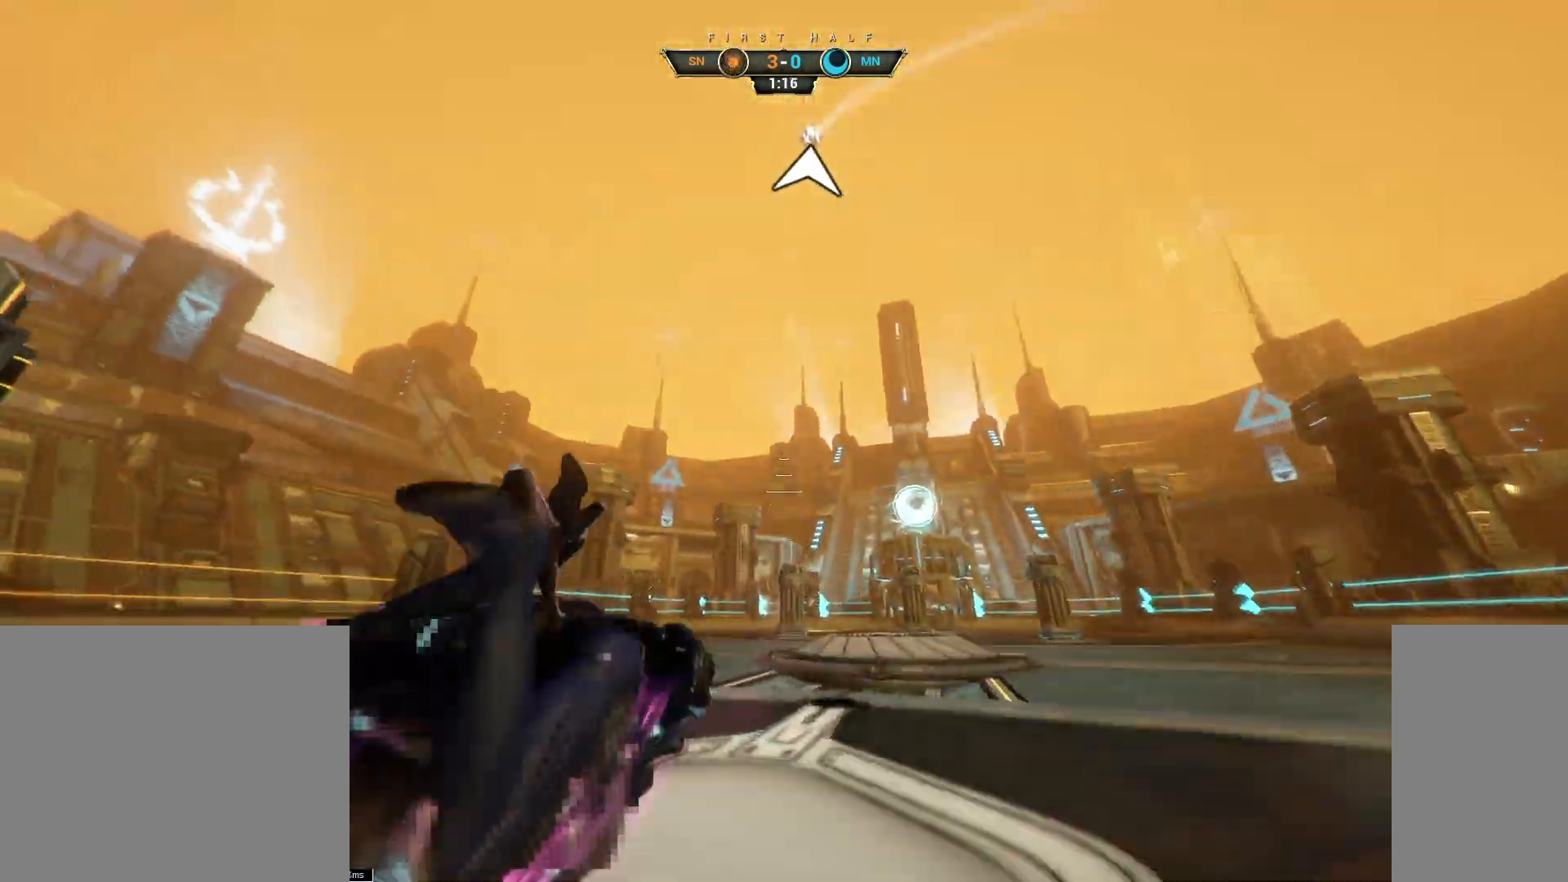
{"keys": ["ctrl", "w"], "mouse": [], "events": [[267, "ctrl", "down"], [417, "space", "down"], [500, "space", "up"]]}
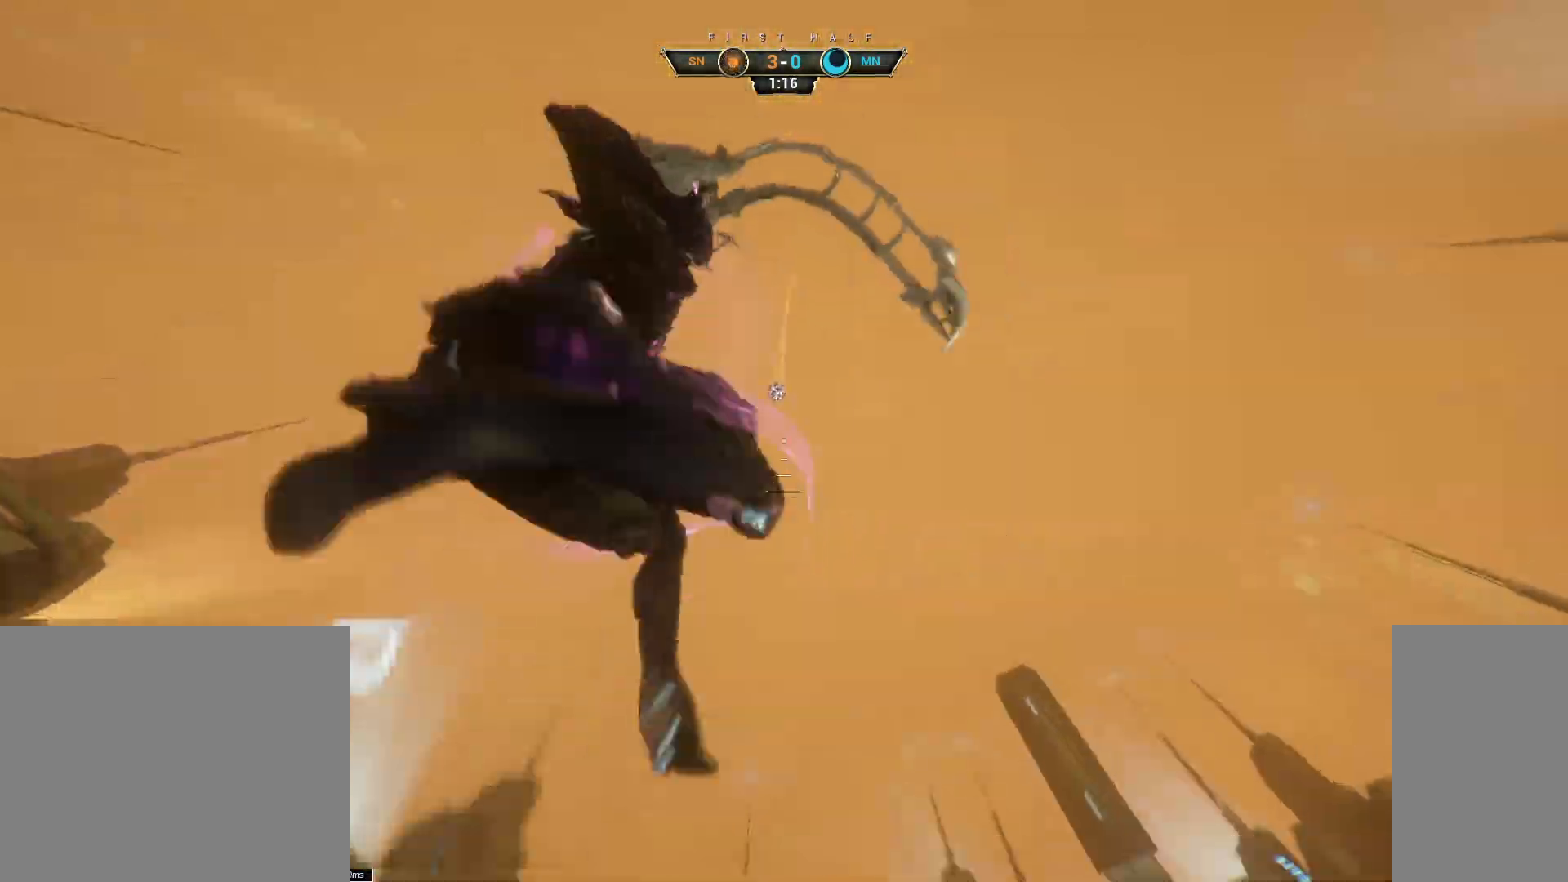
{"keys": ["w"], "mouse": [], "events": [[100, "ctrl", "up"], [183, "space", "down"], [267, "space", "up"]]}